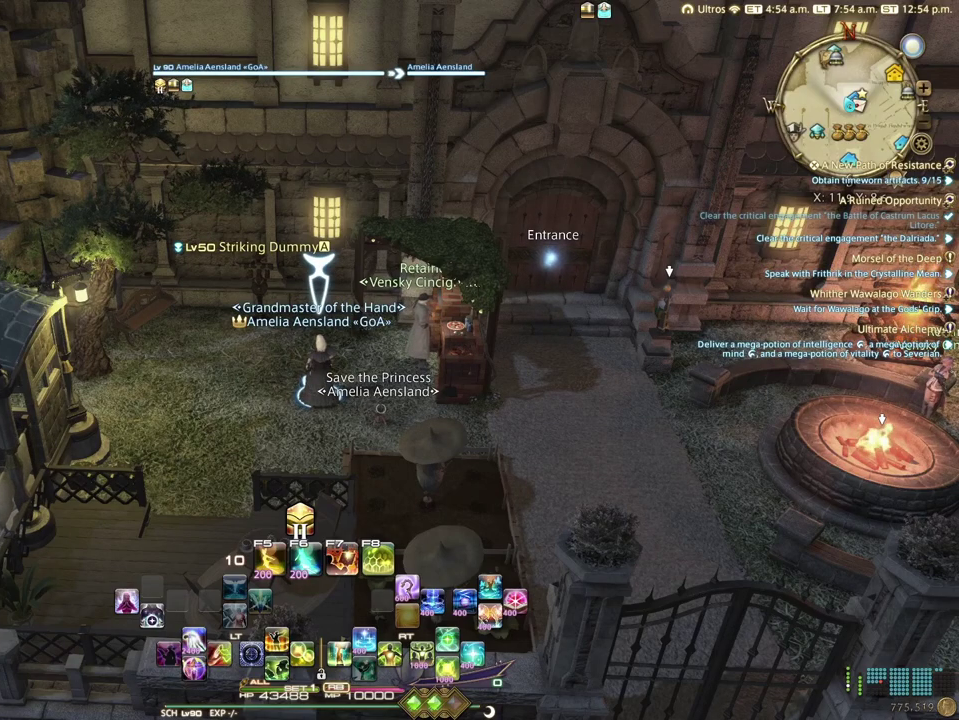
Gameplay with a controller (Xbox layout); each line is a JSON object with the inputs held at the frame after it (dt_ms = milliseconds from this image to that frame). "events" lists button and stick changes between this image and that frame as [ms after this image, input, new state], when the widget could be followed in between.
{"dt_ms": 400, "buttons": ["B"], "left_stick": "center", "right_stick": "center", "events": [[317, "B", "down"]]}
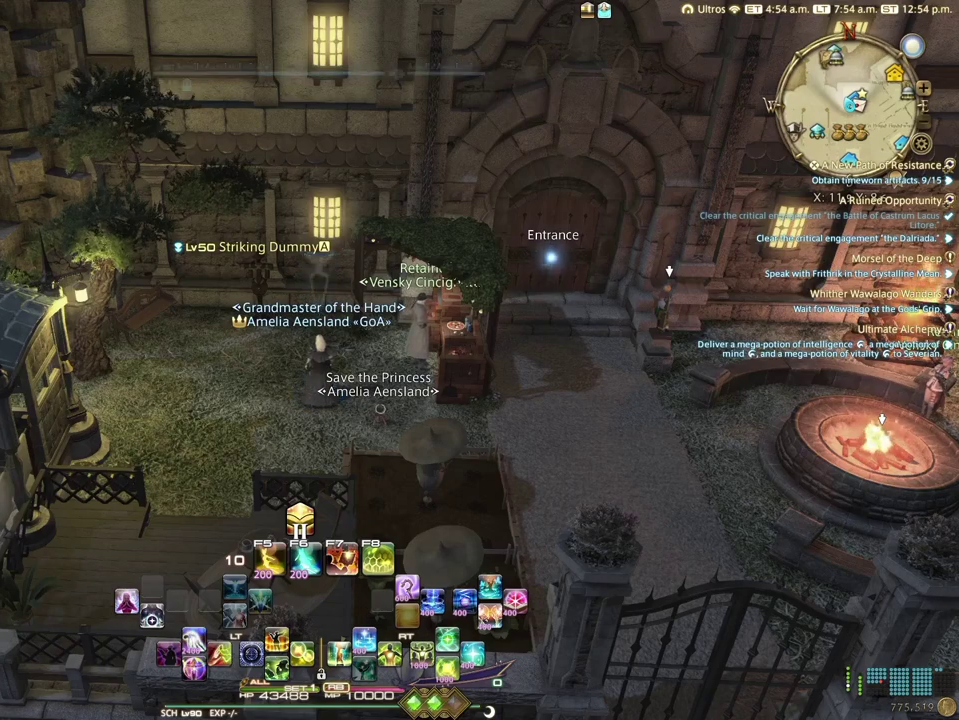
{"dt_ms": 100, "buttons": [], "left_stick": "center", "right_stick": "center", "events": [[50, "B", "up"]]}
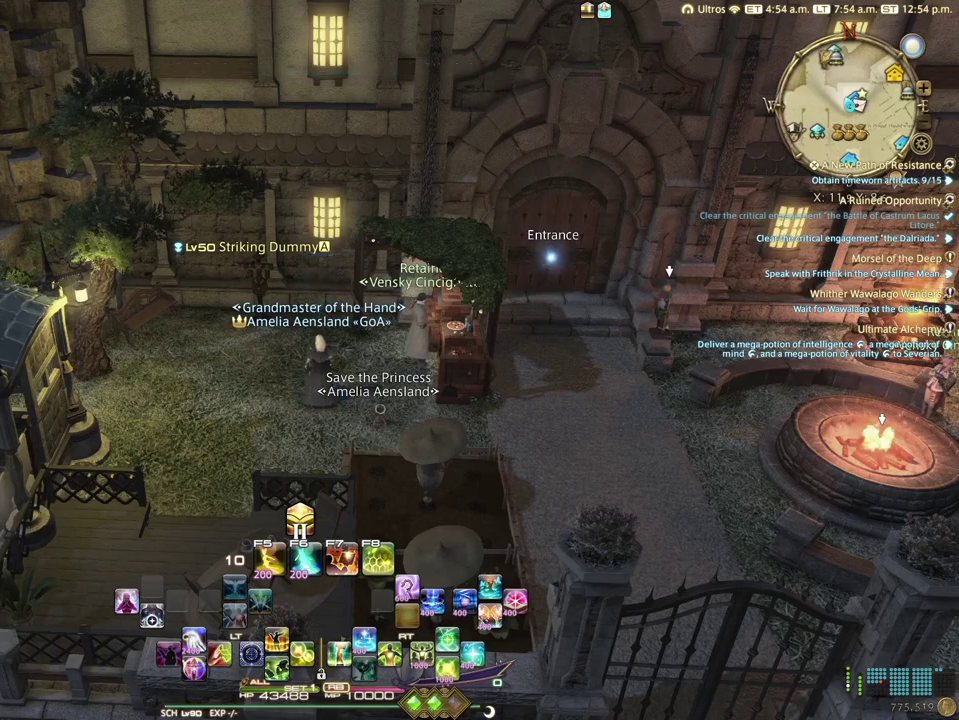
{"dt_ms": 500, "buttons": [], "left_stick": "center", "right_stick": "center", "events": []}
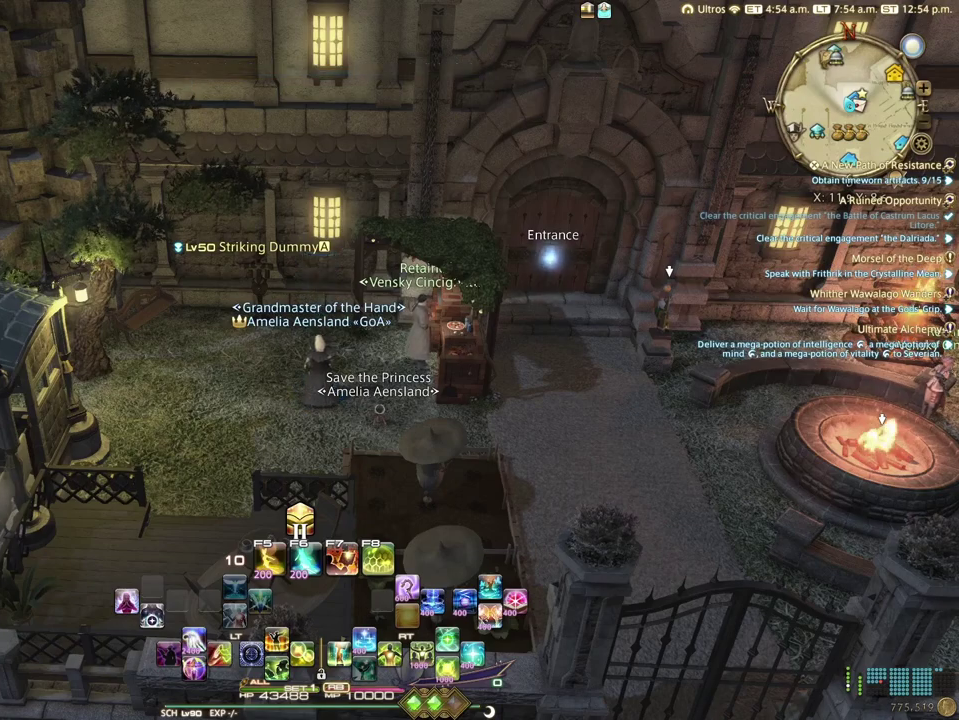
{"dt_ms": 500, "buttons": ["R2"], "left_stick": "center", "right_stick": "center", "events": [[450, "R2", "down"]]}
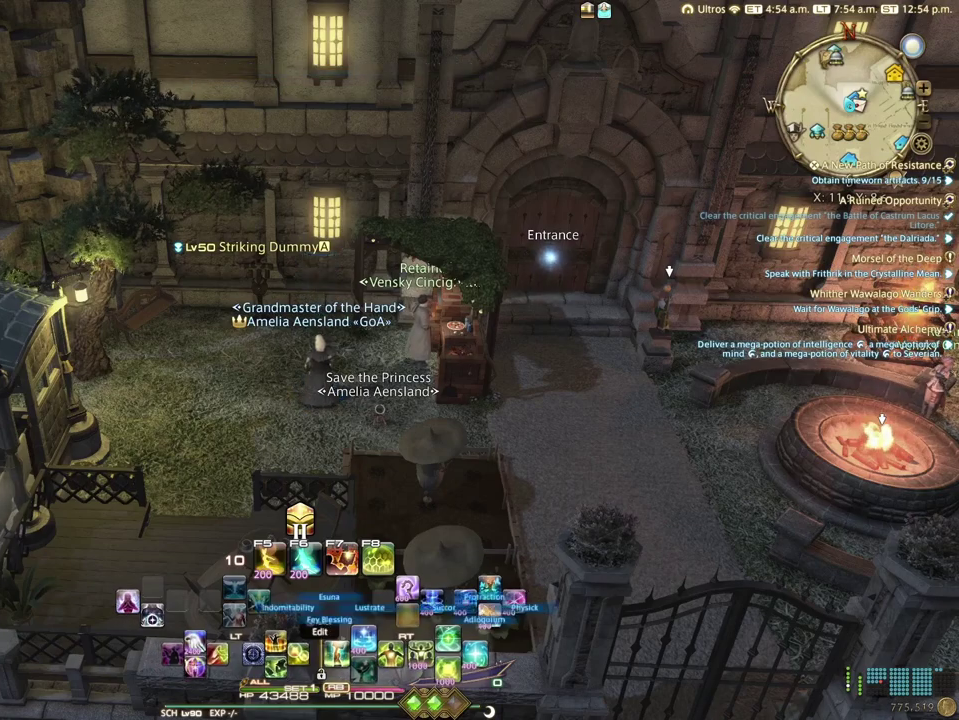
{"dt_ms": 100, "buttons": ["L1", "R2"], "left_stick": "center", "right_stick": "center", "events": [[100, "L1", "down"]]}
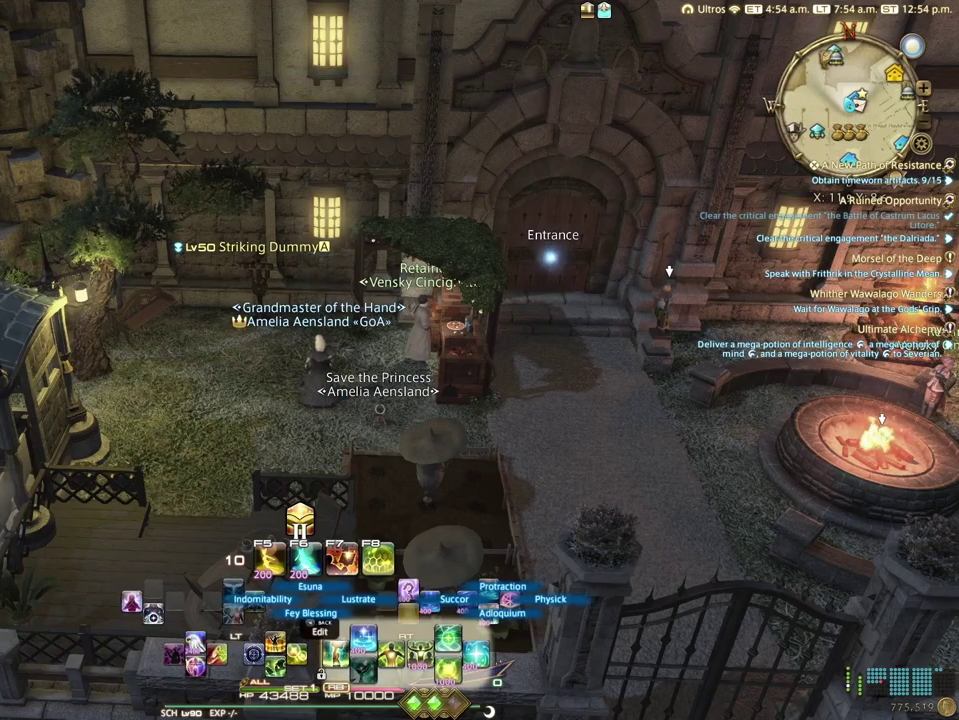
{"dt_ms": 200, "buttons": ["R2"], "left_stick": "center", "right_stick": "center", "events": [[150, "L1", "up"]]}
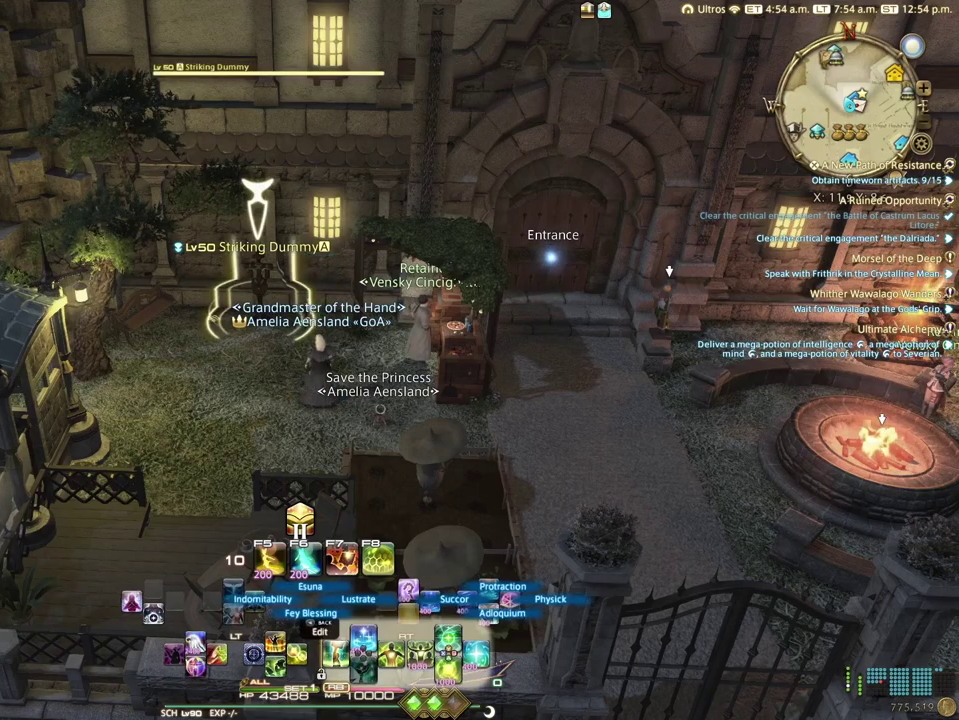
{"dt_ms": 200, "buttons": [], "left_stick": "center", "right_stick": "center", "events": [[150, "R2", "up"]]}
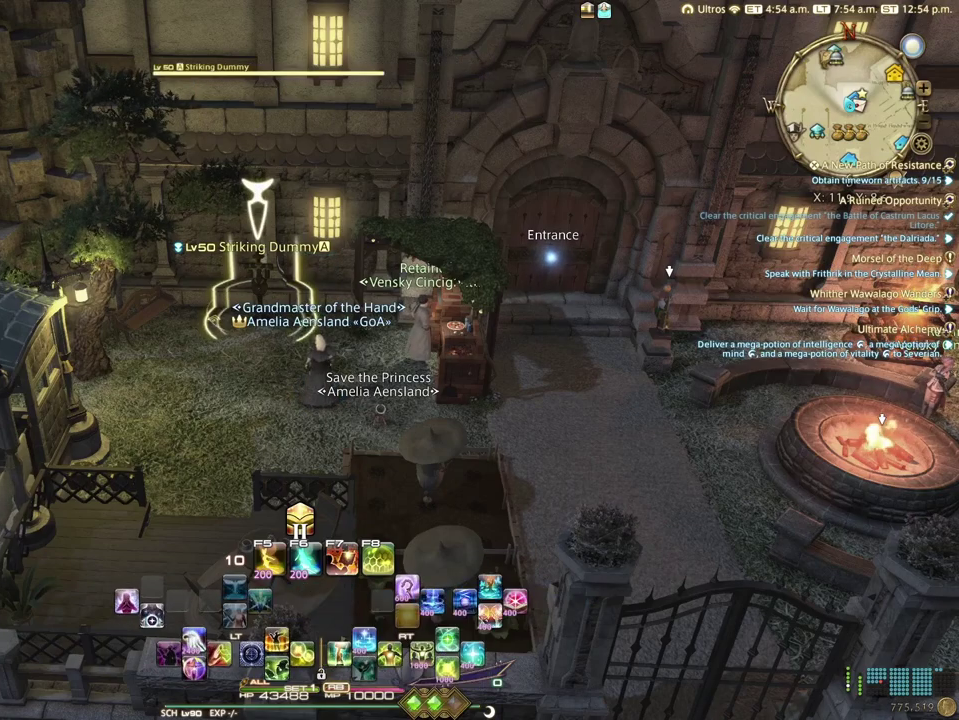
{"dt_ms": 500, "buttons": [], "left_stick": "center", "right_stick": "center", "events": []}
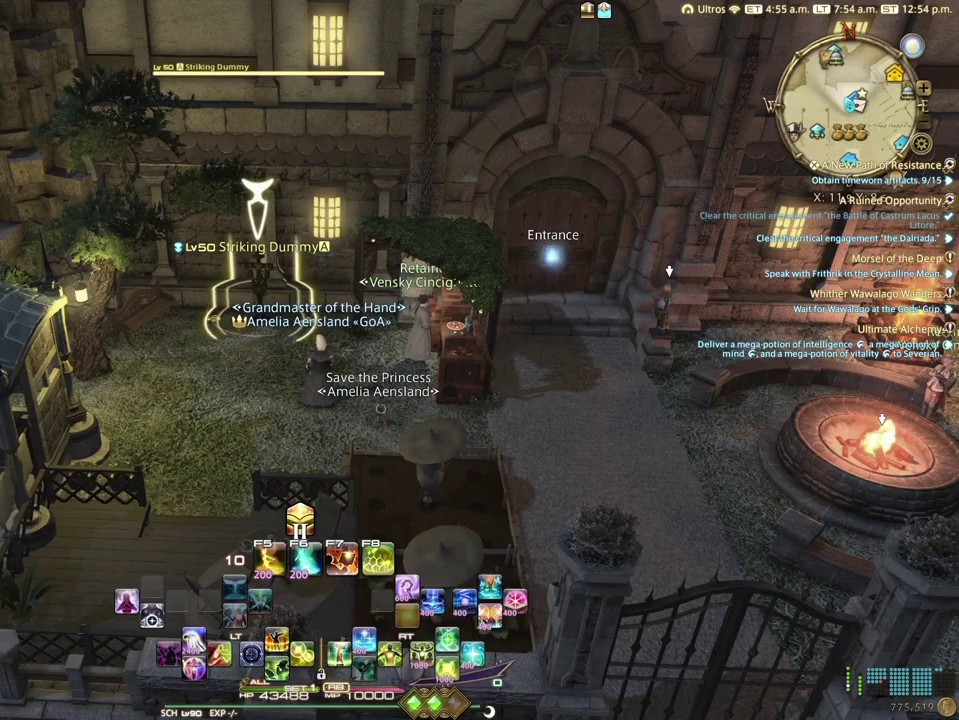
{"dt_ms": 600, "buttons": ["DPAD_DOWN"], "left_stick": "center", "right_stick": "center", "events": [[583, "DPAD_DOWN", "down"]]}
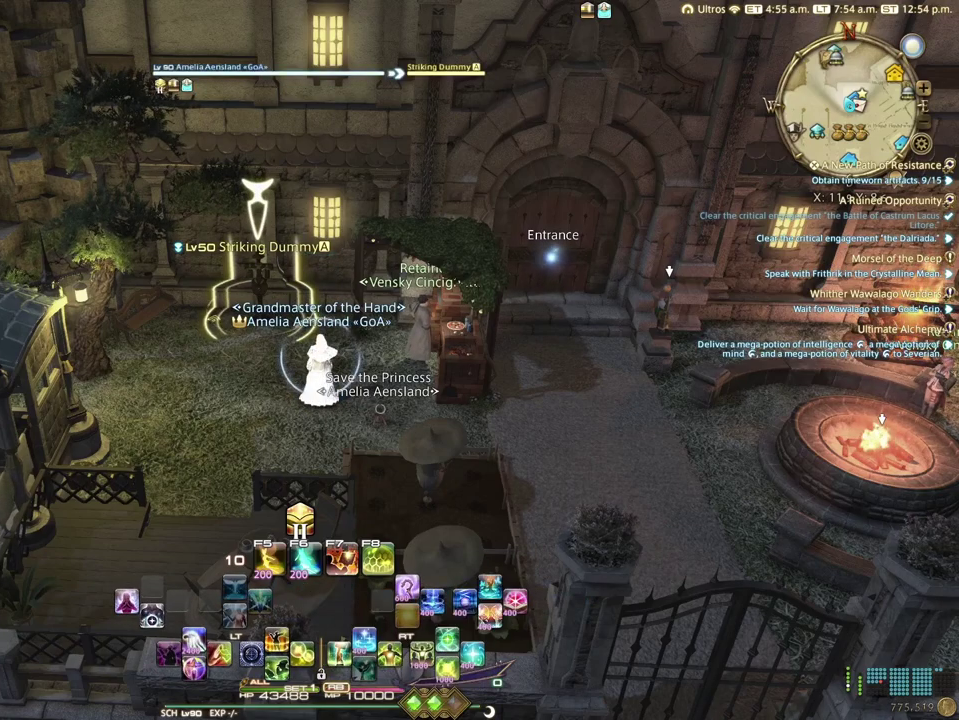
{"dt_ms": 100, "buttons": [], "left_stick": "center", "right_stick": "center", "events": [[83, "DPAD_DOWN", "up"]]}
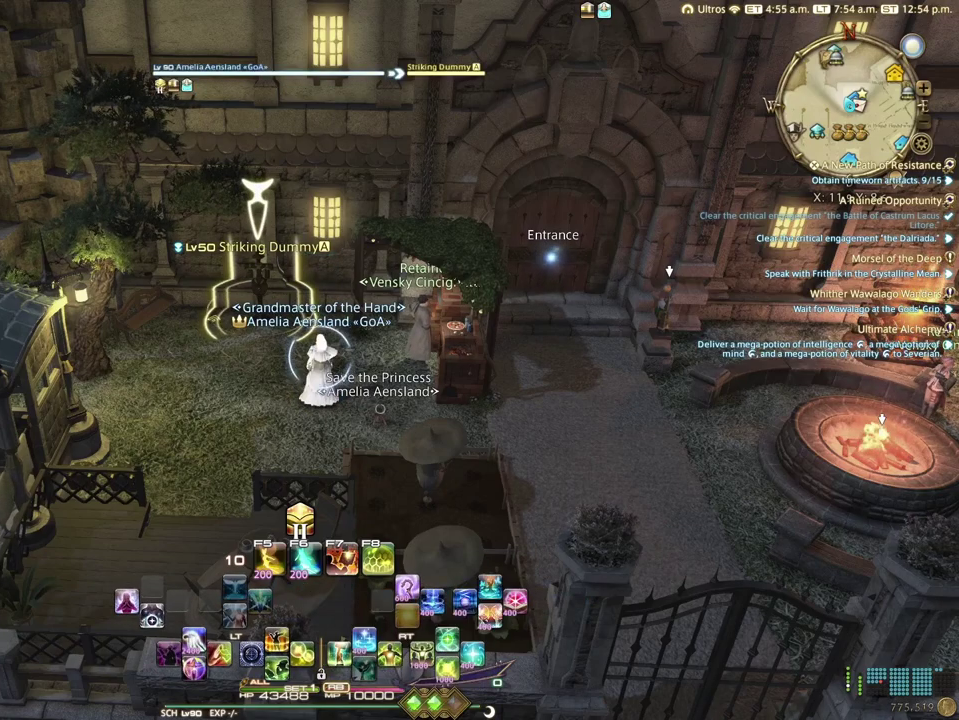
{"dt_ms": 300, "buttons": [], "left_stick": "center", "right_stick": "center", "events": []}
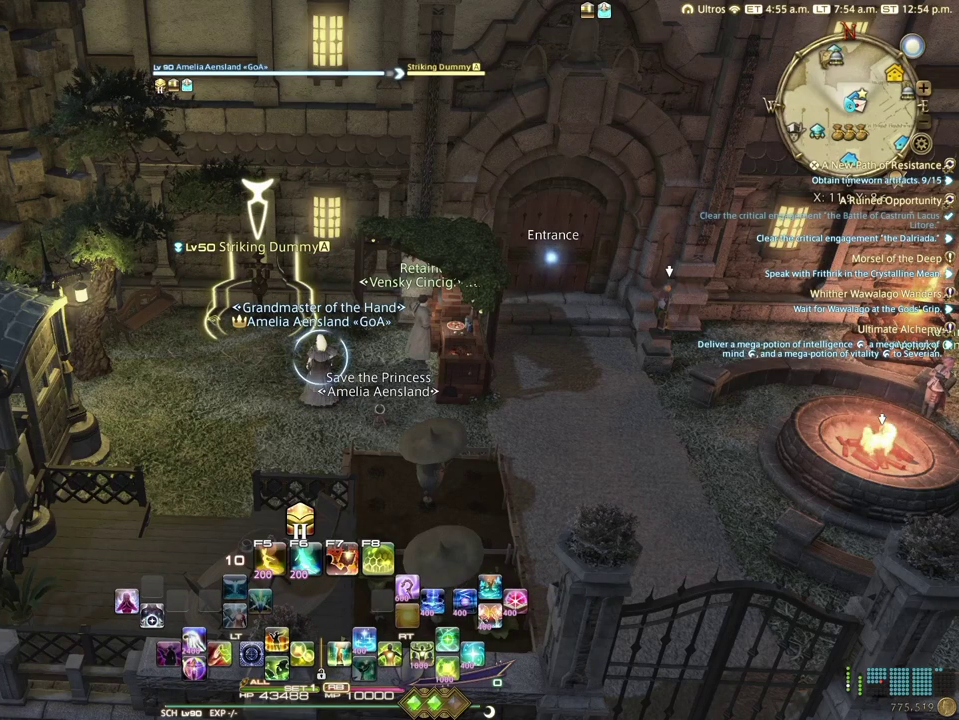
{"dt_ms": 500, "buttons": [], "left_stick": "center", "right_stick": "center", "events": []}
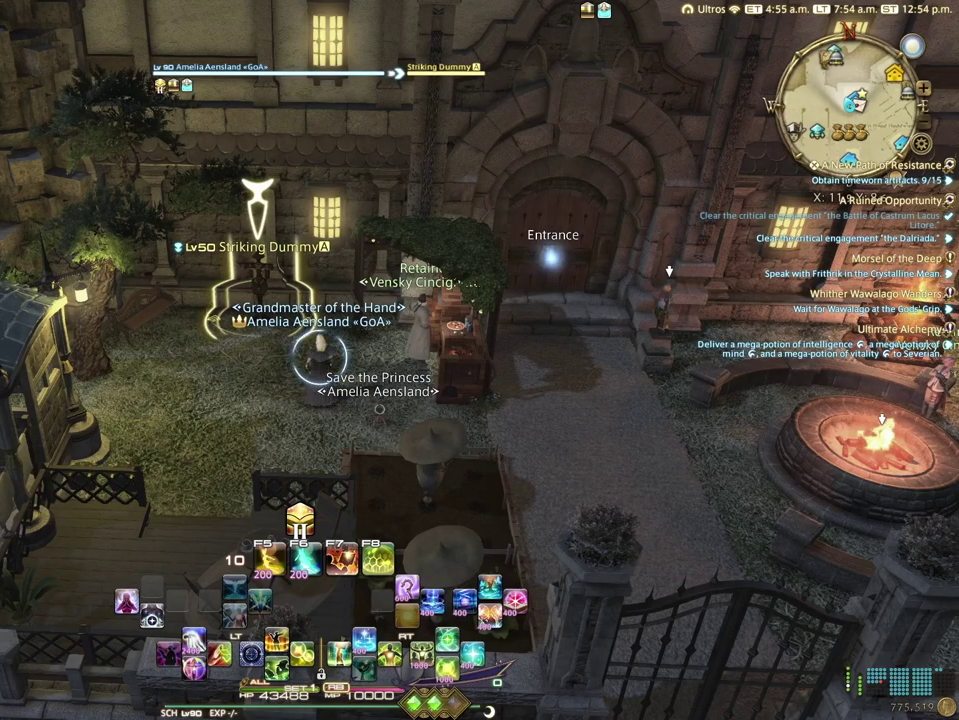
{"dt_ms": 400, "buttons": ["R2"], "left_stick": "center", "right_stick": "center", "events": [[367, "R2", "down"]]}
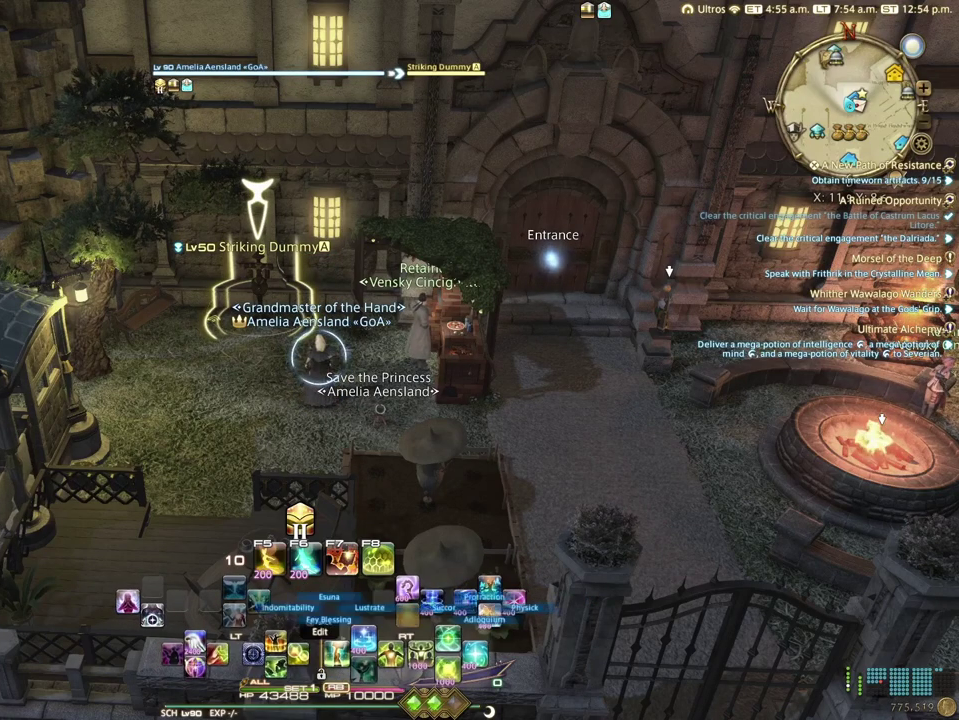
{"dt_ms": 100, "buttons": ["A", "R2"], "left_stick": "center", "right_stick": "center", "events": [[100, "A", "down"]]}
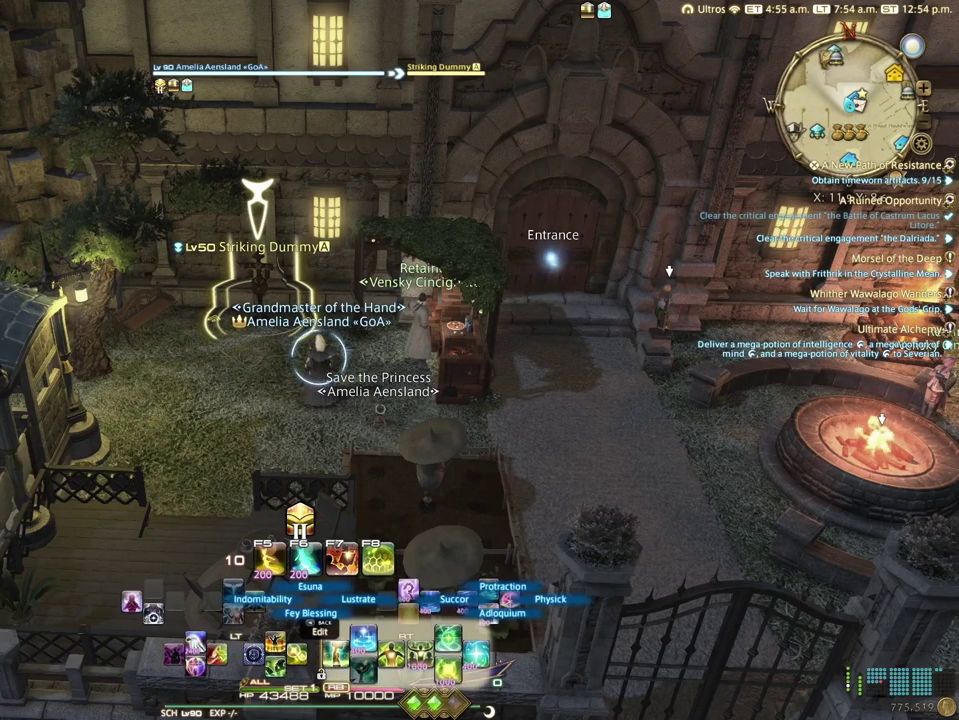
{"dt_ms": 200, "buttons": ["R2"], "left_stick": "center", "right_stick": "center", "events": [[200, "A", "up"]]}
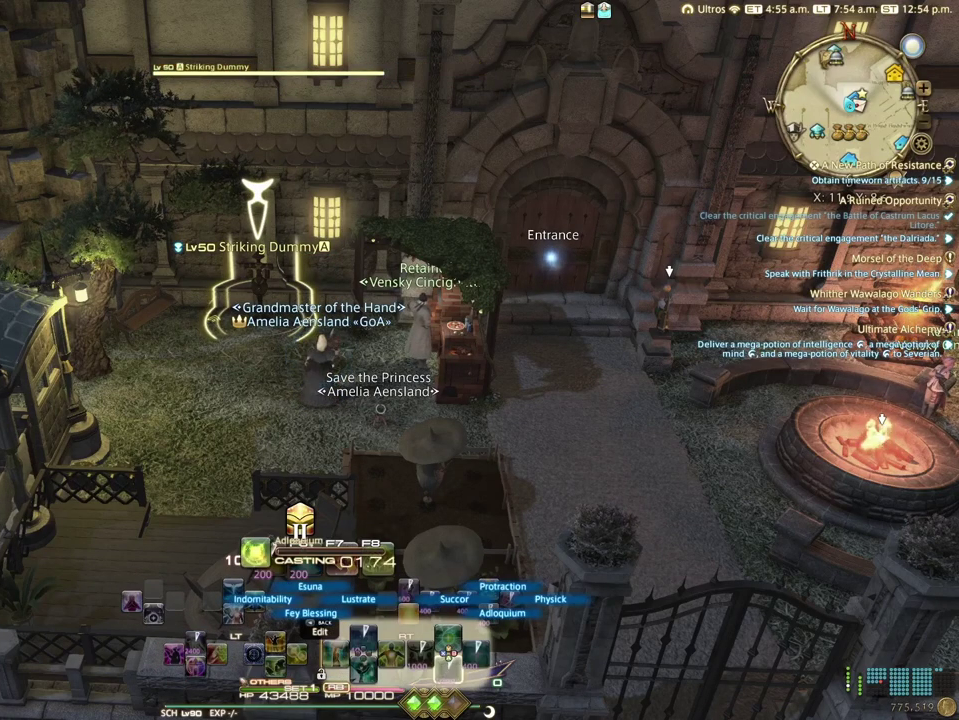
{"dt_ms": 400, "buttons": [], "left_stick": "center", "right_stick": "center", "events": [[400, "R2", "up"]]}
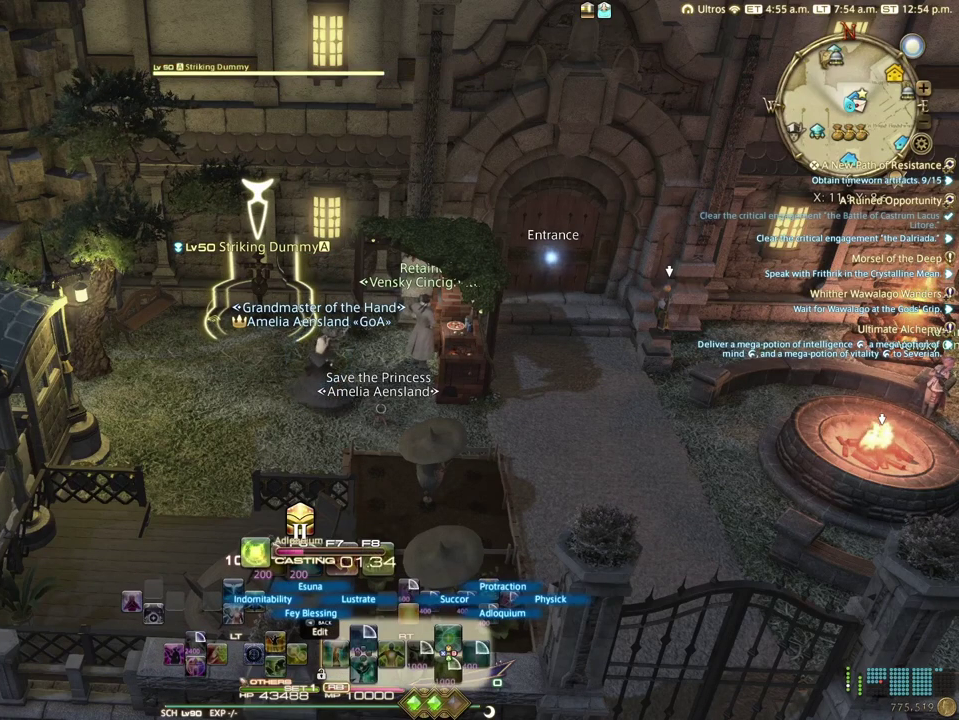
{"dt_ms": 100, "buttons": [], "left_stick": "center", "right_stick": "center", "events": []}
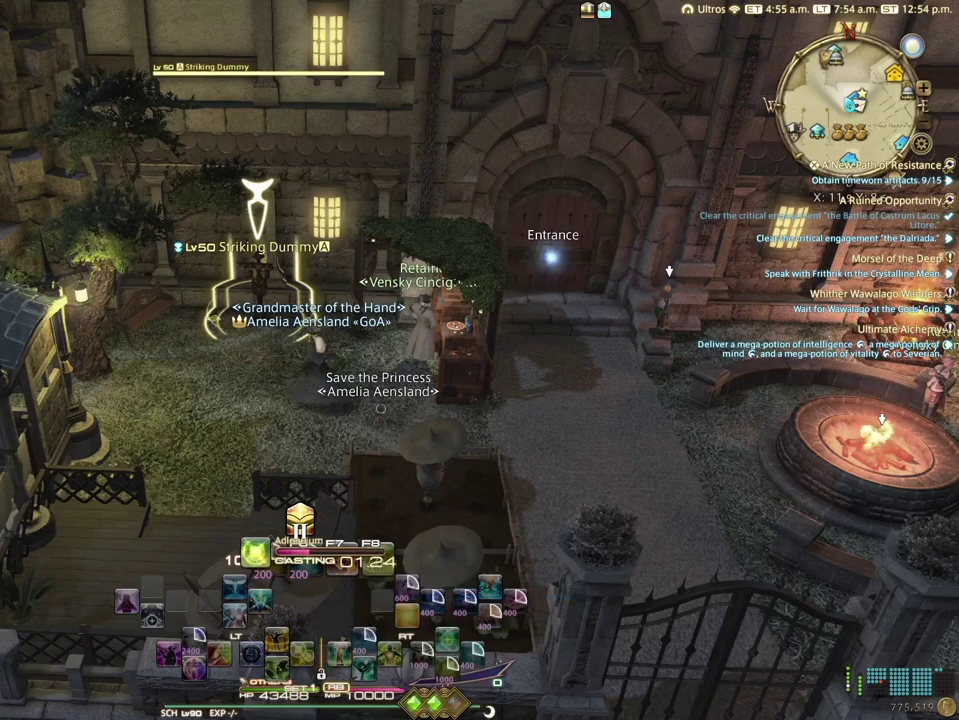
{"dt_ms": 300, "buttons": [], "left_stick": "center", "right_stick": "center", "events": []}
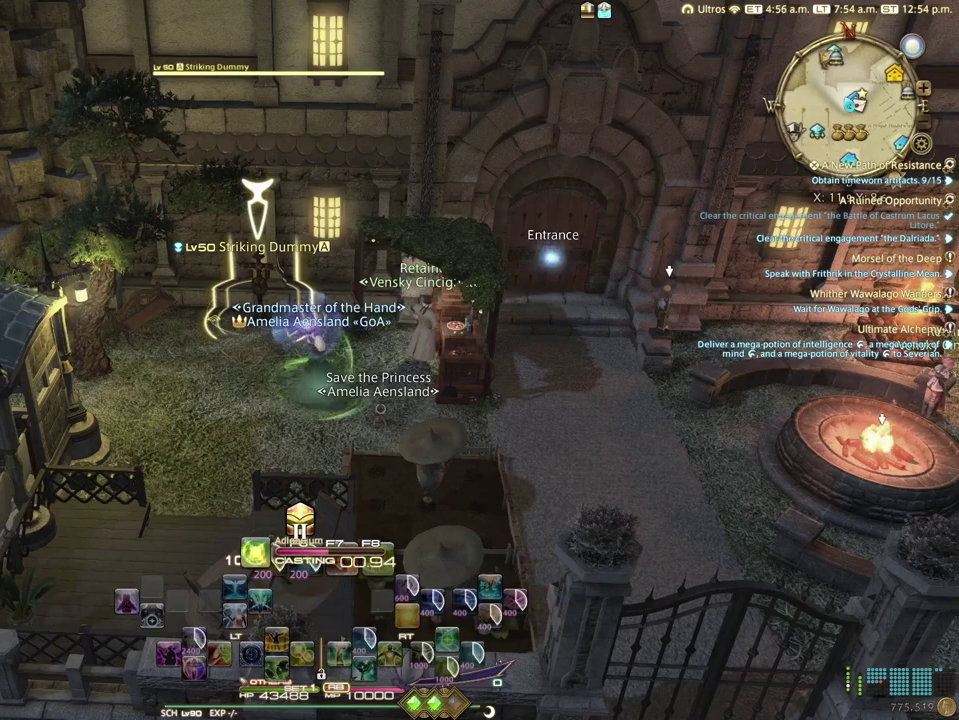
{"dt_ms": 500, "buttons": [], "left_stick": "center", "right_stick": "center", "events": []}
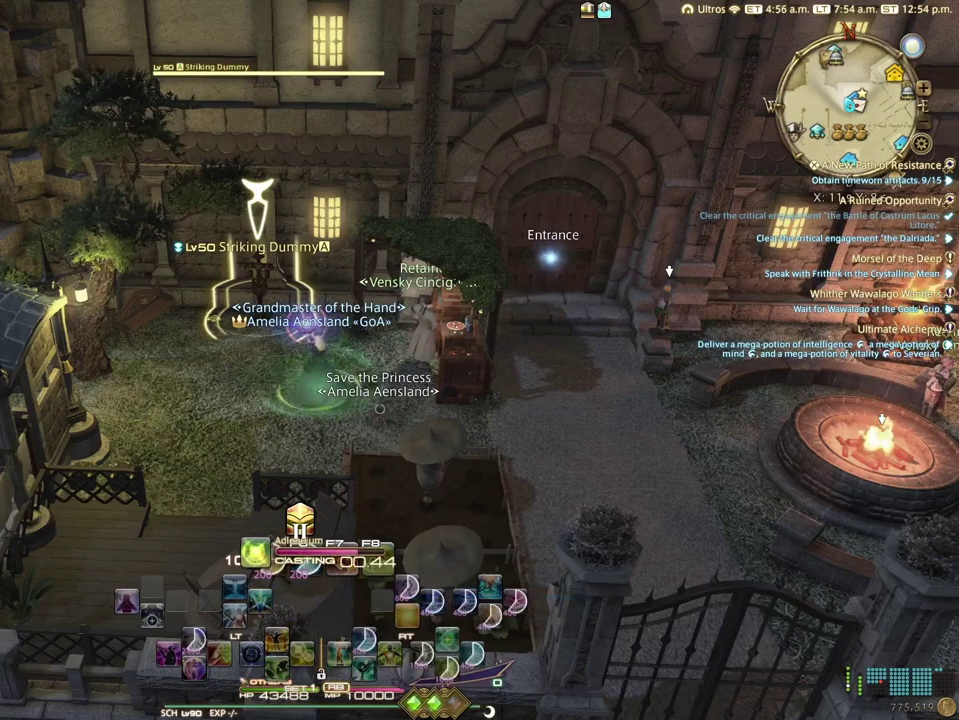
{"dt_ms": 500, "buttons": [], "left_stick": "center", "right_stick": "center", "events": []}
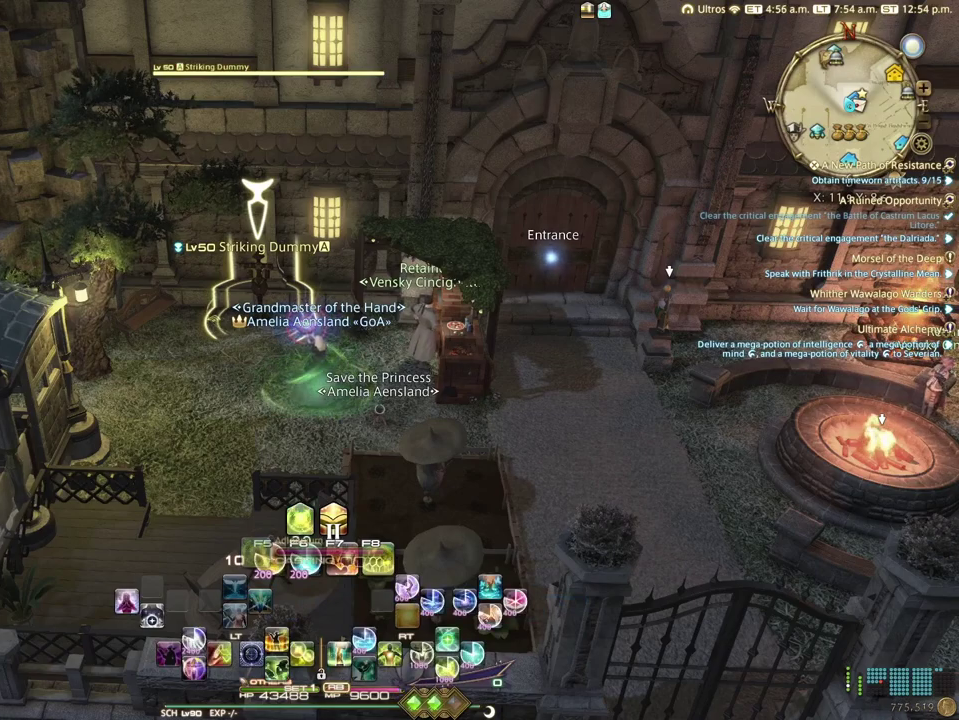
{"dt_ms": 500, "buttons": [], "left_stick": "center", "right_stick": "center", "events": []}
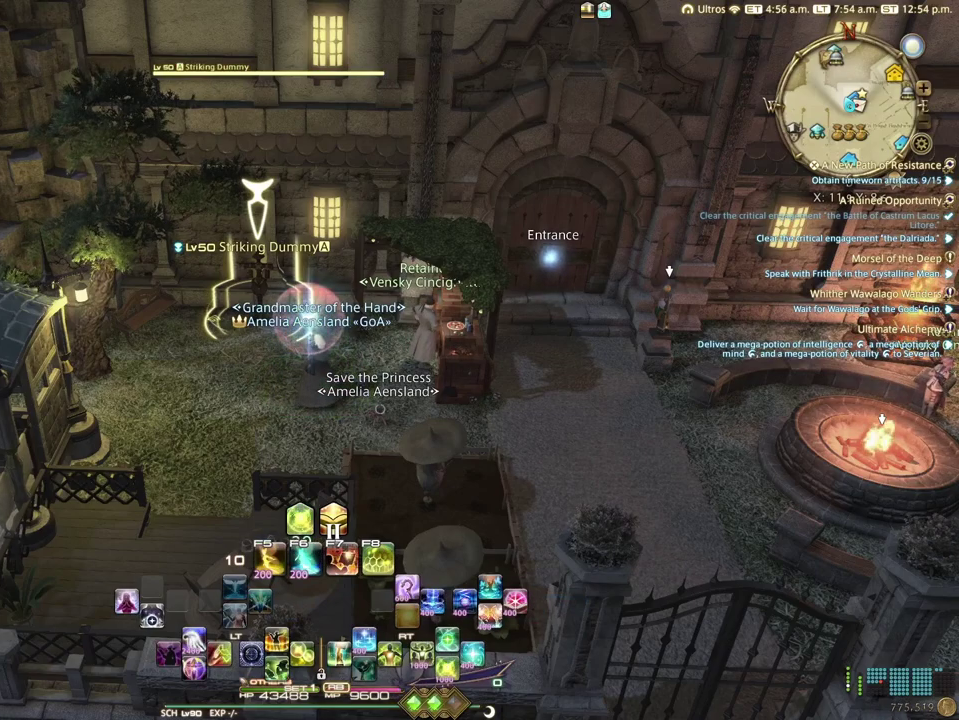
{"dt_ms": 700, "buttons": ["R2"], "left_stick": "center", "right_stick": "center", "events": [[667, "R2", "down"]]}
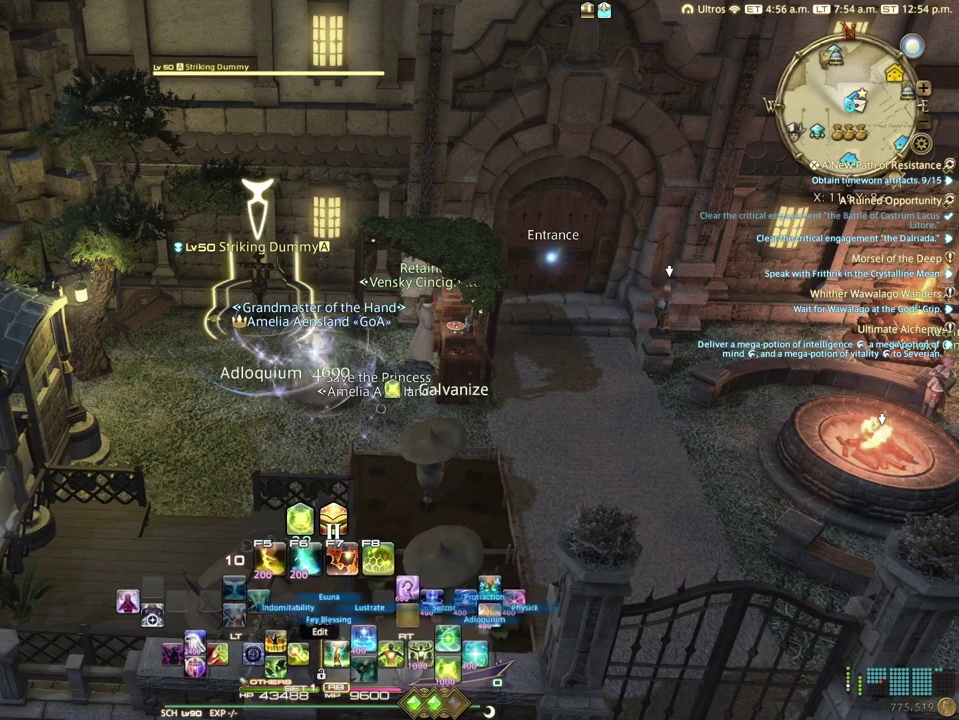
{"dt_ms": 100, "buttons": [], "left_stick": "center", "right_stick": "center", "events": [[83, "R2", "up"]]}
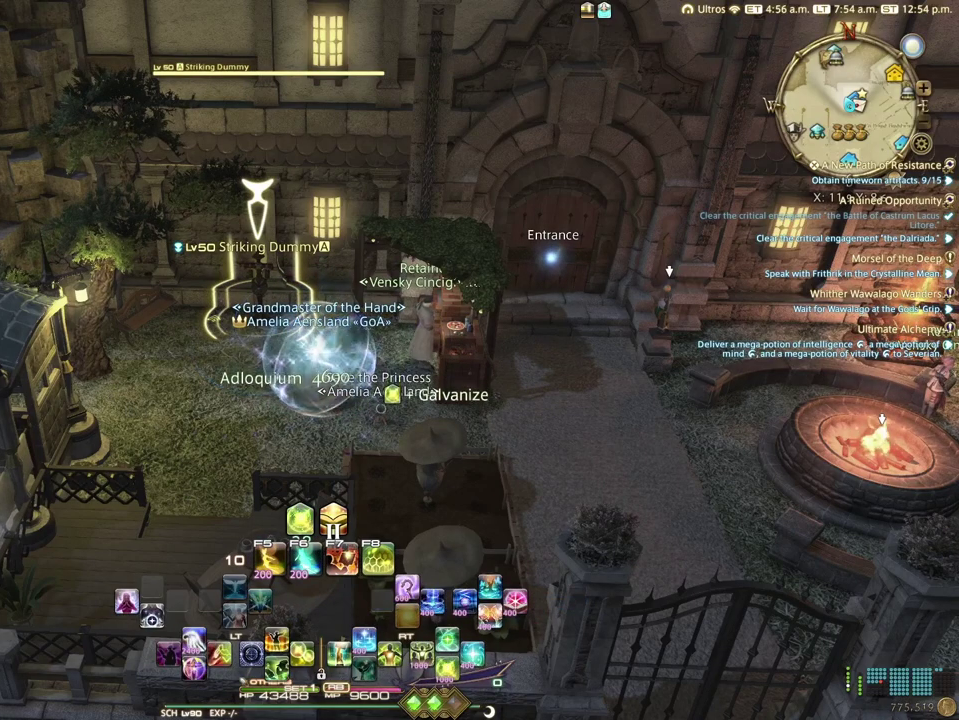
{"dt_ms": 100, "buttons": ["R2"], "left_stick": "center", "right_stick": "center", "events": [[50, "R2", "down"]]}
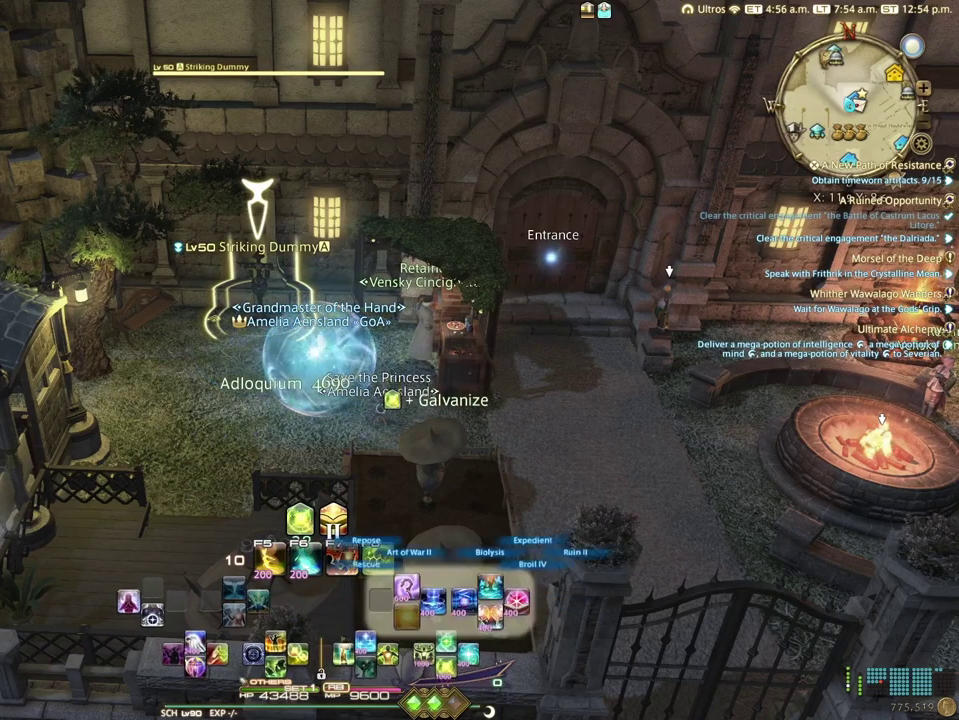
{"dt_ms": 100, "buttons": ["A", "R2"], "left_stick": "center", "right_stick": "center", "events": [[17, "A", "down"]]}
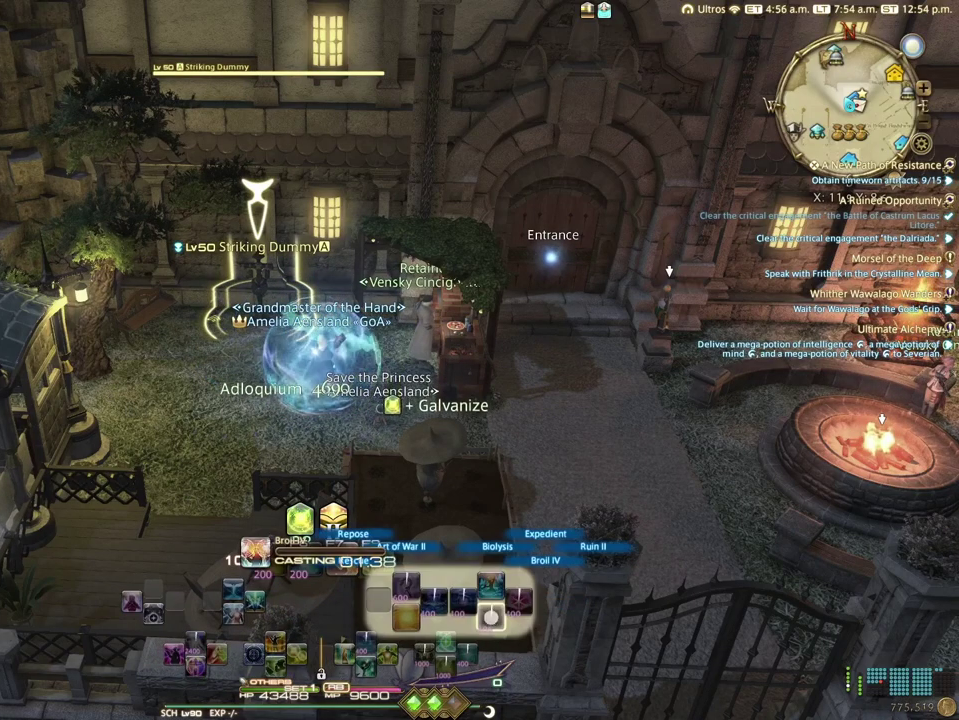
{"dt_ms": 100, "buttons": ["R2"], "left_stick": "center", "right_stick": "center", "events": [[100, "A", "up"]]}
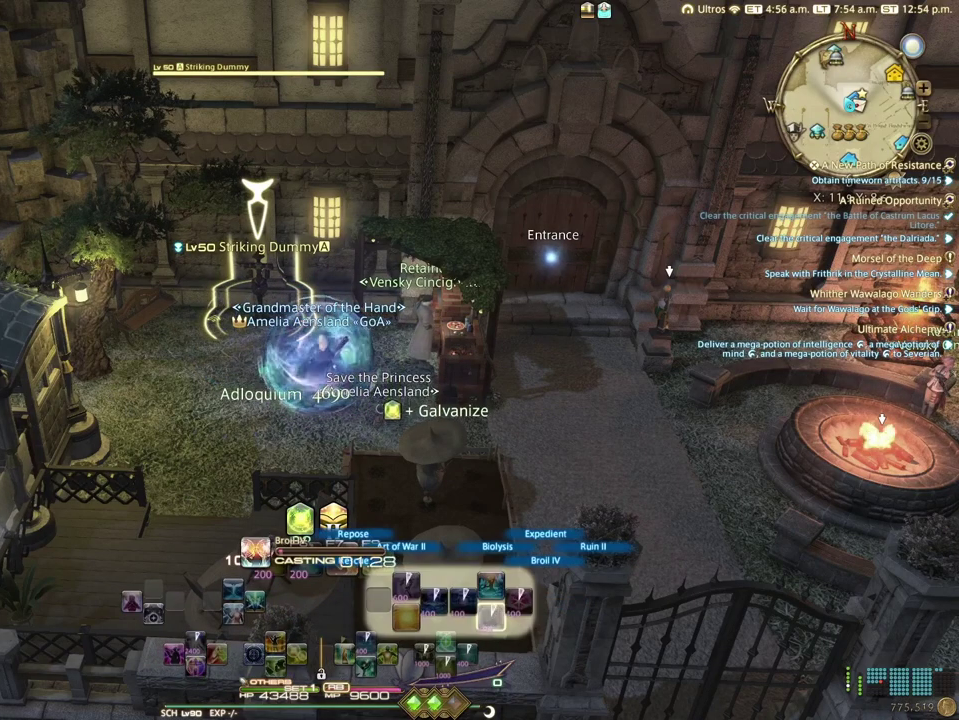
{"dt_ms": 400, "buttons": ["R2"], "left_stick": "center", "right_stick": "center", "events": []}
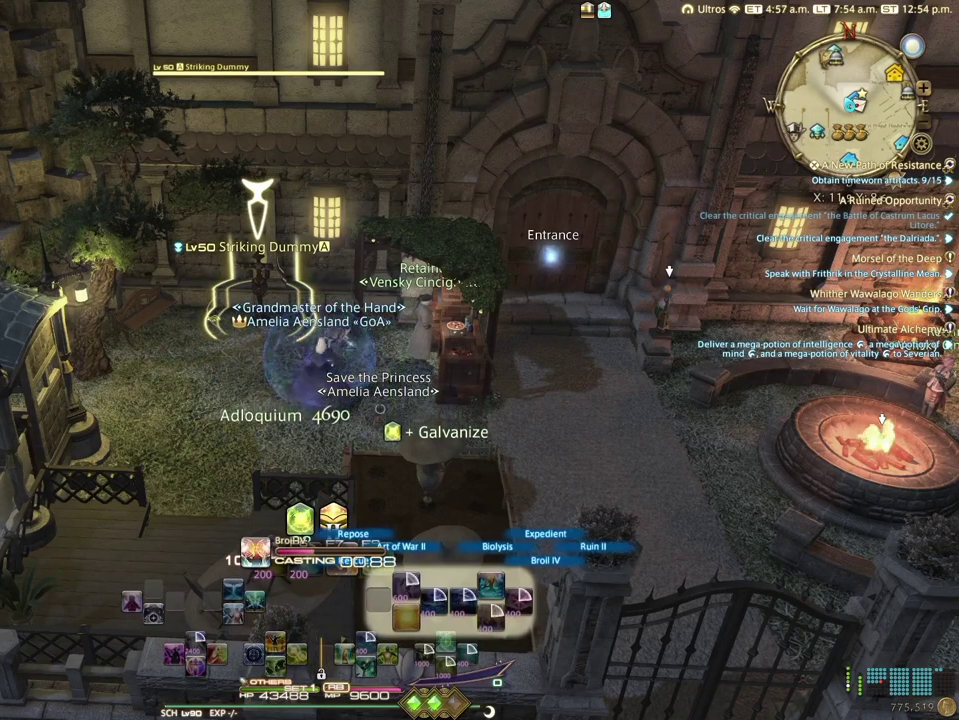
{"dt_ms": 500, "buttons": ["R2"], "left_stick": "center", "right_stick": "center", "events": []}
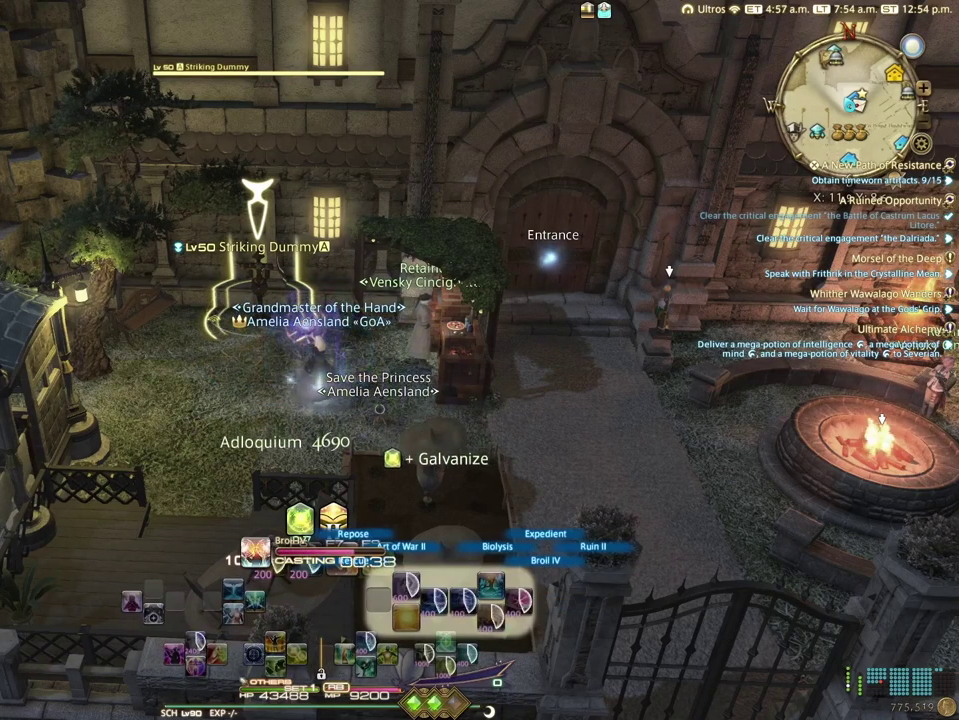
{"dt_ms": 500, "buttons": ["R2"], "left_stick": "center", "right_stick": "center", "events": []}